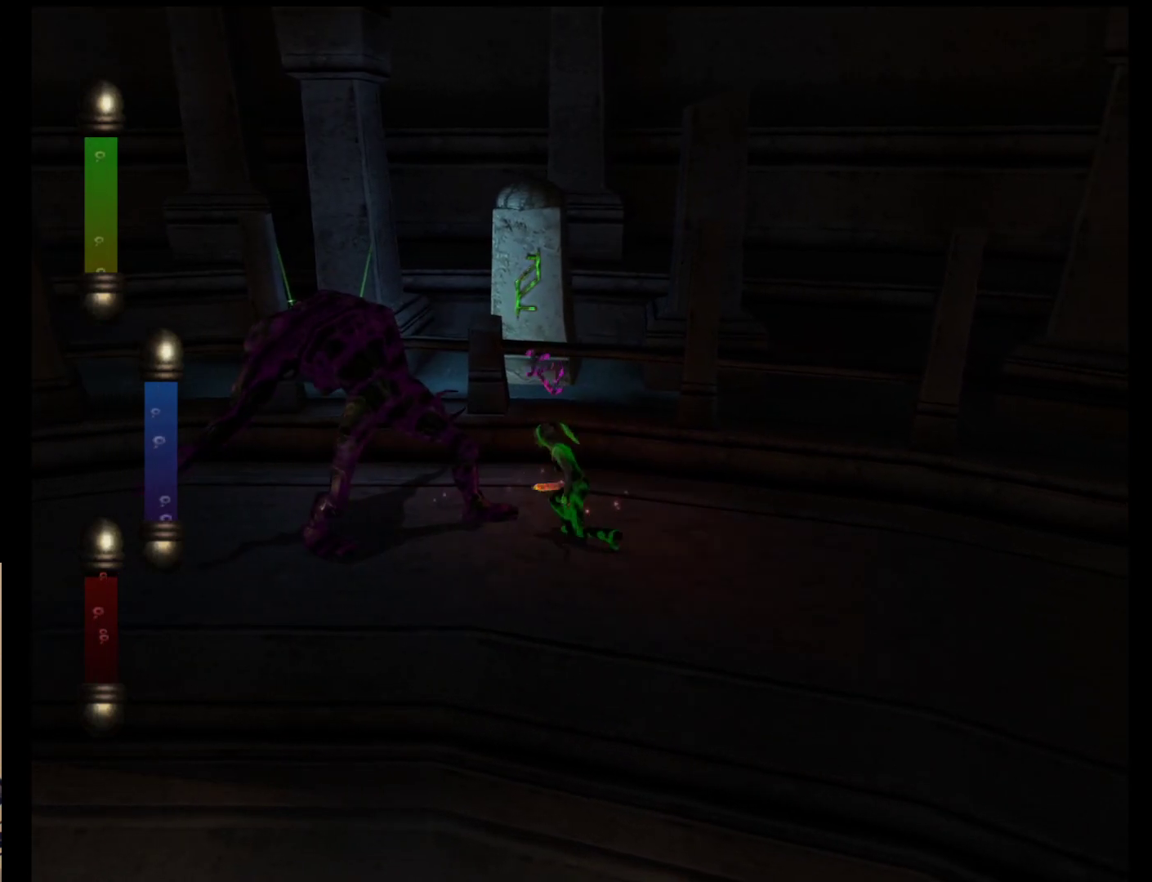
Gameplay with a controller (Nintendo layout); each line is a JSON object with the inputs held at the frame after it. "events" lists button and stick changes between this image and that frame as [ms after this image, input, new state], when the widget could be followed in between. Not read: L2 L3 R2 R3 SELECT Z right_stick.
{"buttons": [], "left_stick": "left", "events": []}
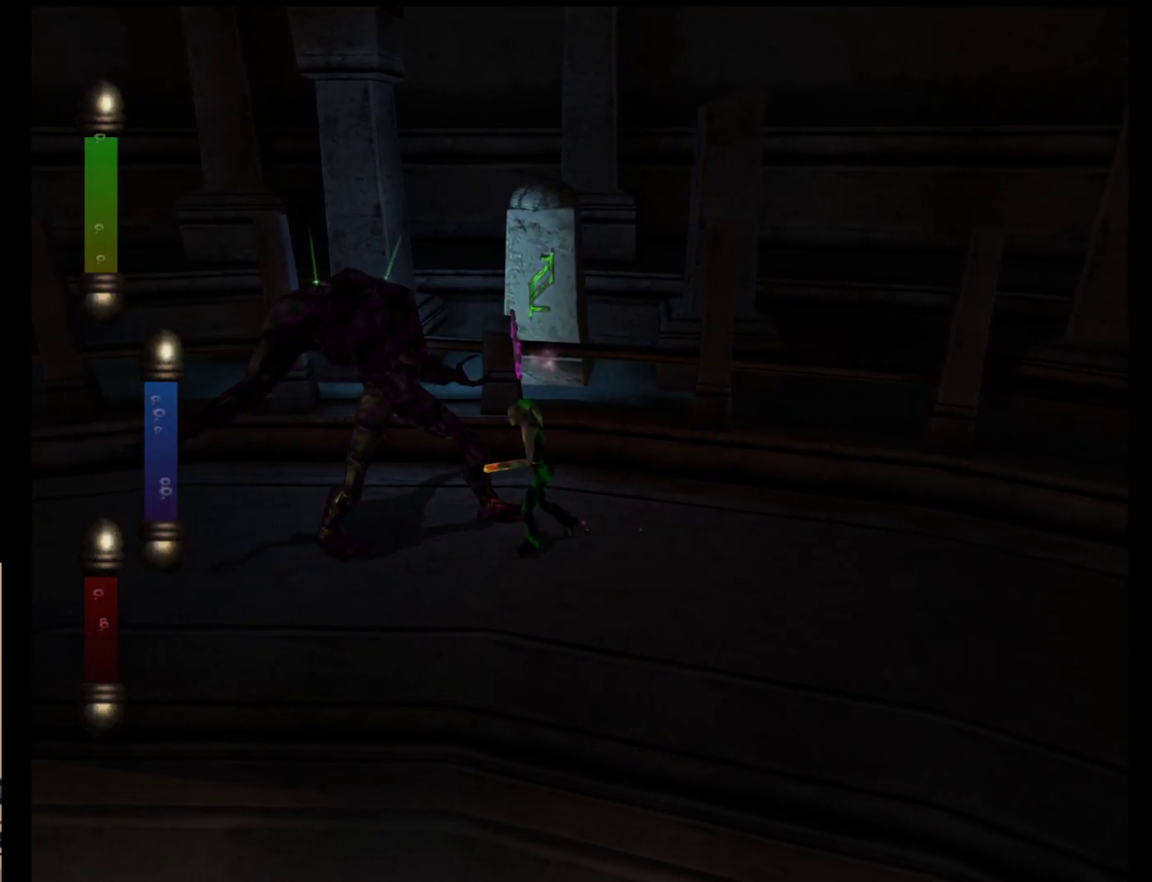
{"buttons": ["A"], "left_stick": "up", "events": [[283, "left_stick", "up"], [383, "A", "down"]]}
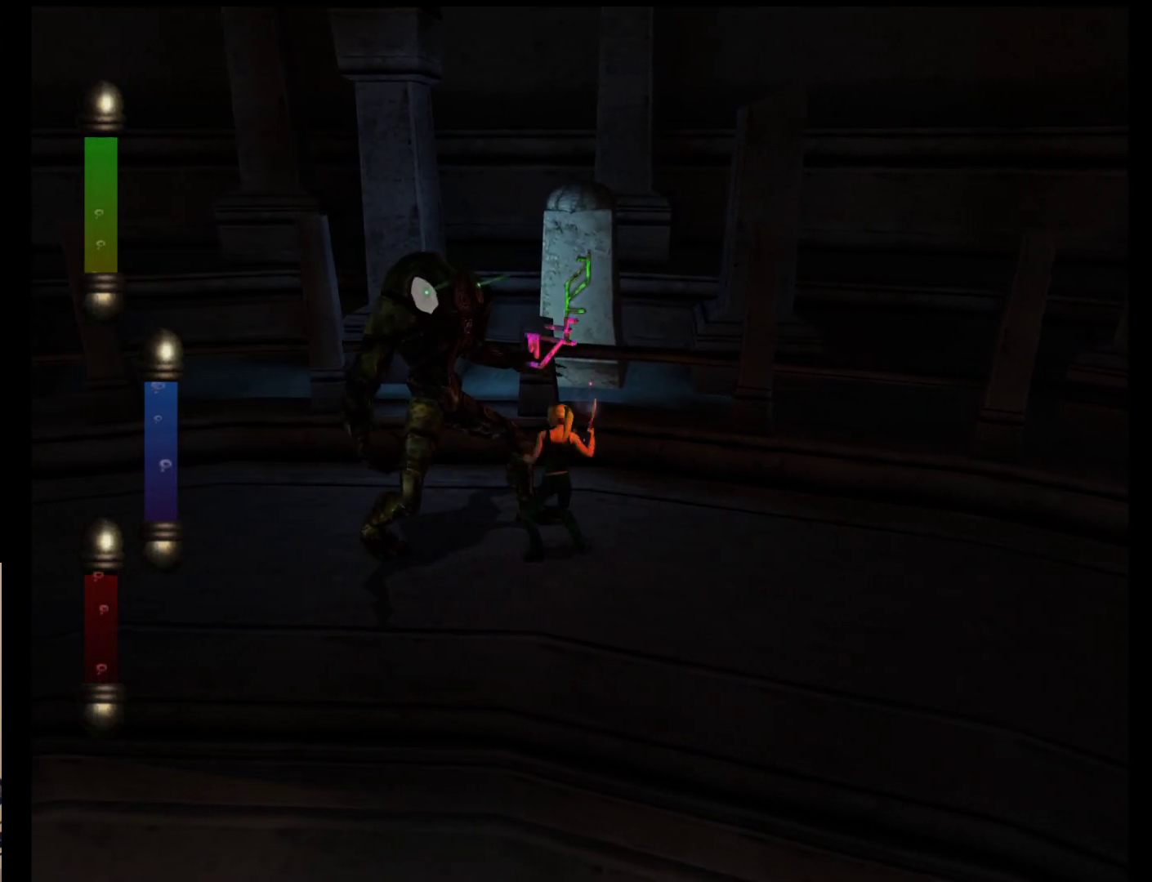
{"buttons": [], "left_stick": "up", "events": [[50, "A", "up"], [117, "A", "down"], [250, "A", "up"], [317, "A", "down"], [417, "A", "up"]]}
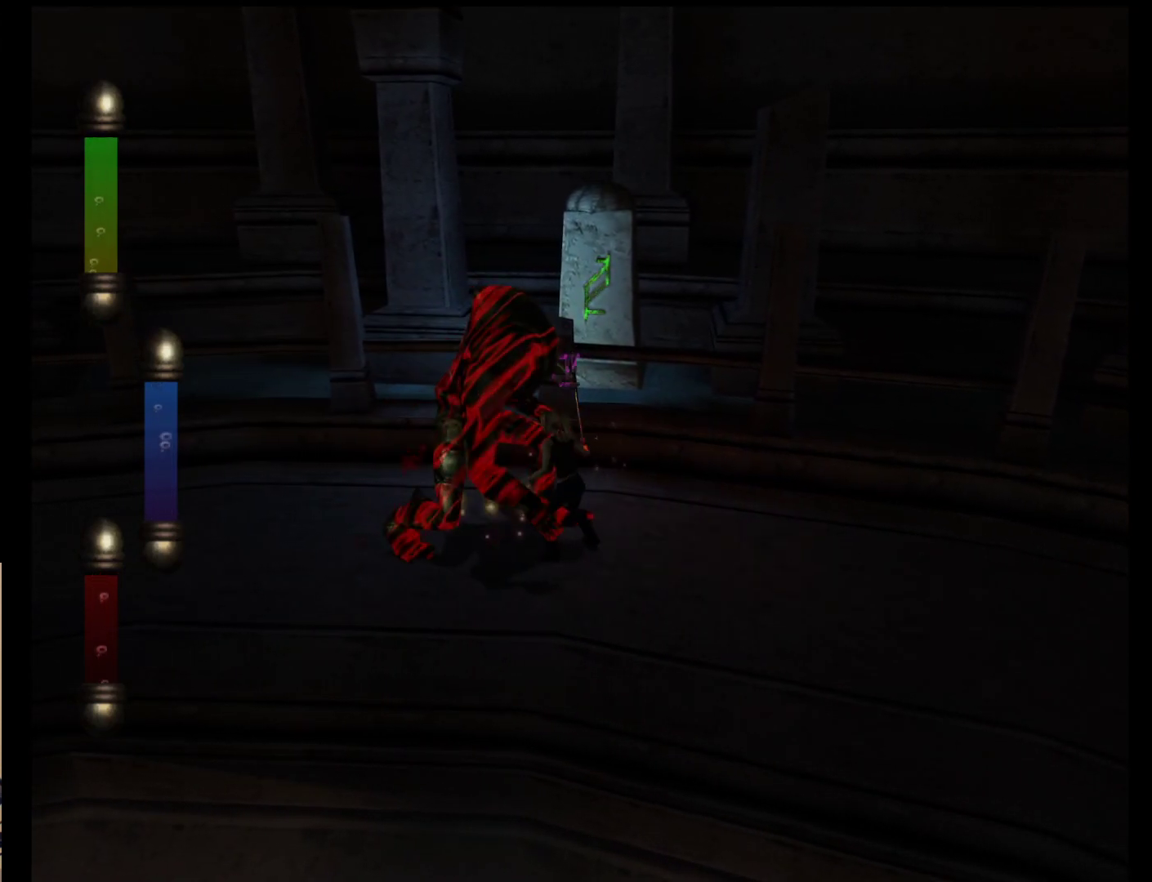
{"buttons": ["A"], "left_stick": "up", "events": [[17, "A", "down"], [117, "A", "up"], [283, "A", "down"], [383, "A", "up"], [483, "A", "down"]]}
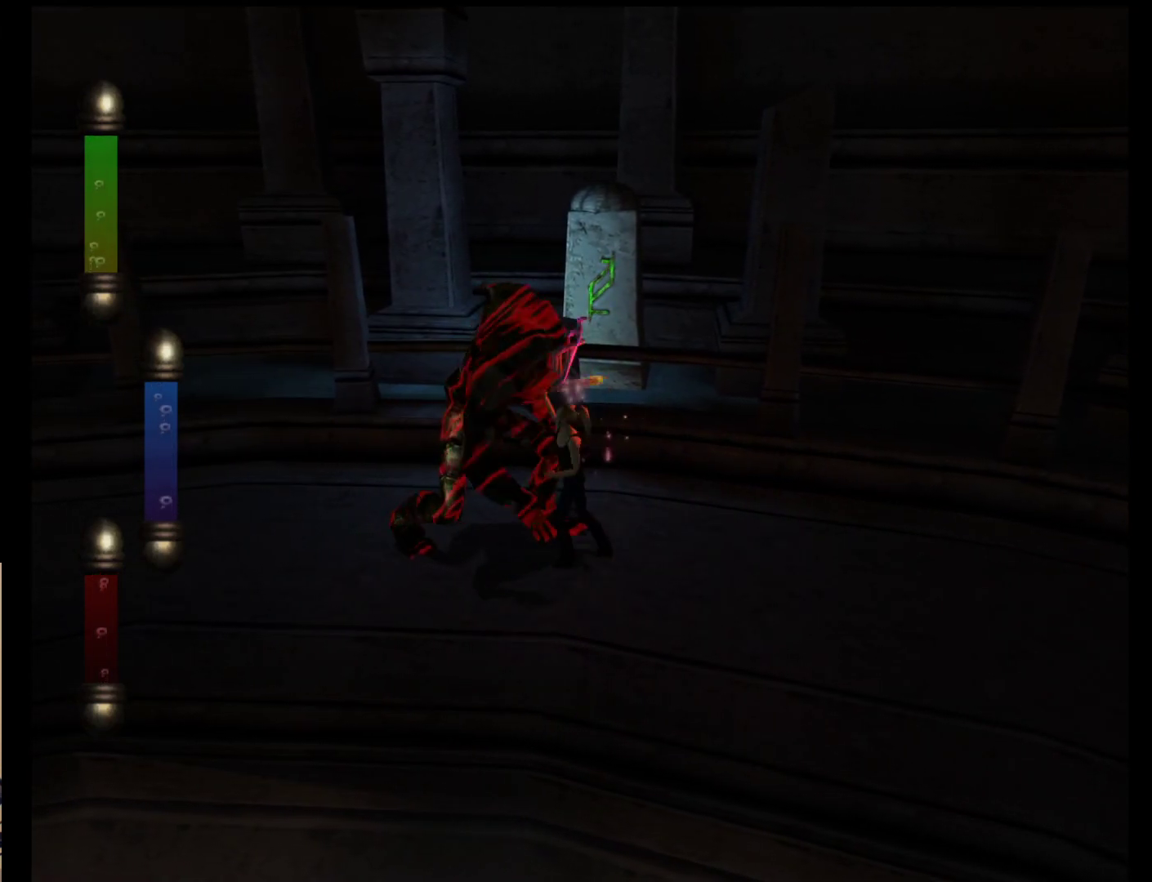
{"buttons": ["A"], "left_stick": "up", "events": [[83, "A", "up"], [467, "A", "down"]]}
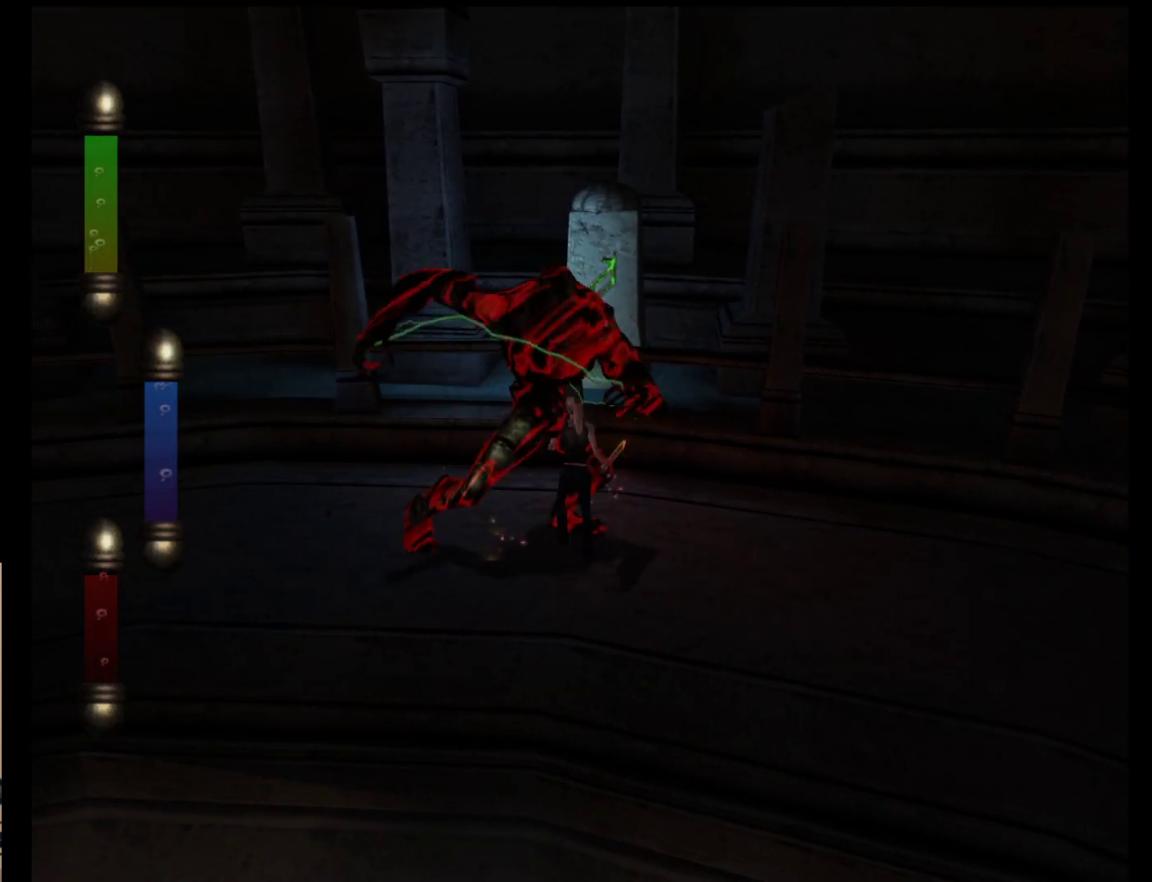
{"buttons": [], "left_stick": "up", "events": [[133, "A", "up"], [200, "A", "down"], [300, "A", "up"], [400, "A", "down"], [500, "A", "up"]]}
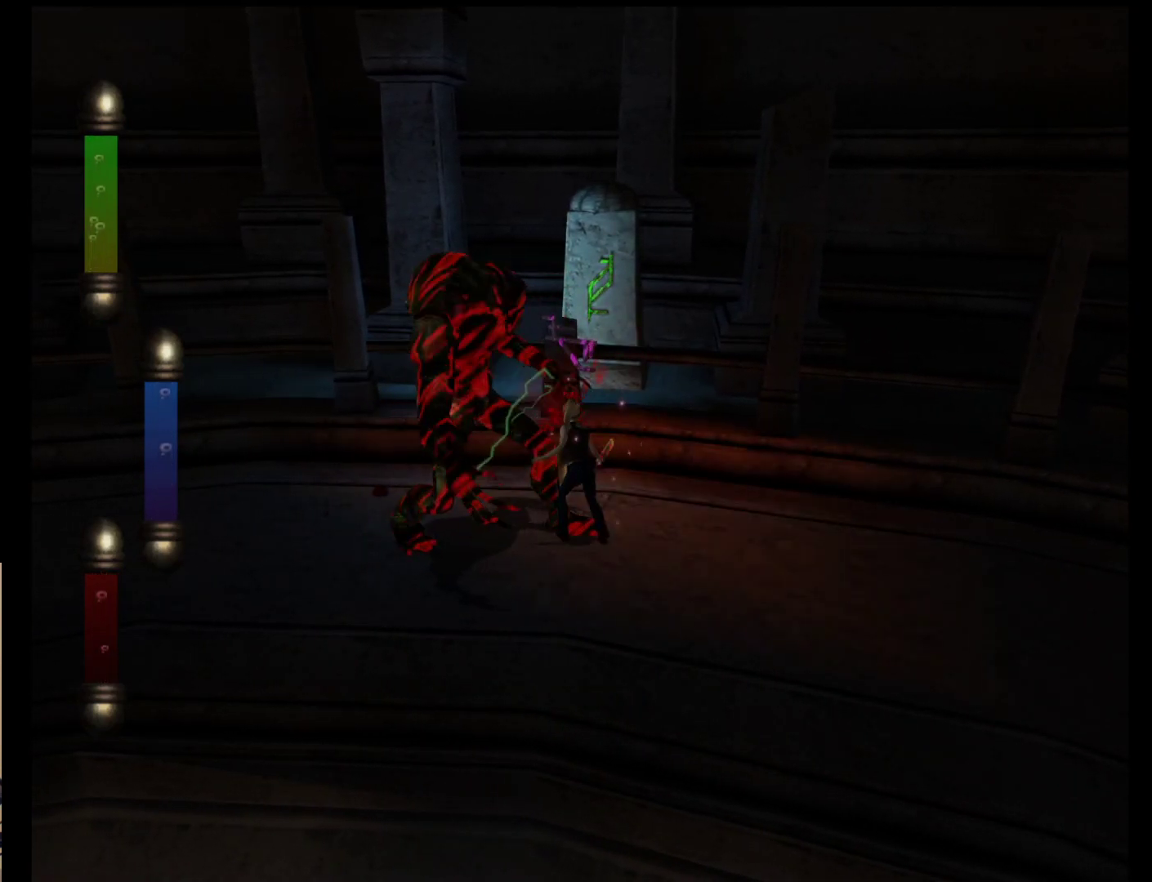
{"buttons": [], "left_stick": "up-left", "events": [[100, "A", "down"], [200, "A", "up"], [233, "left_stick", "up-left"], [333, "A", "down"], [467, "A", "up"]]}
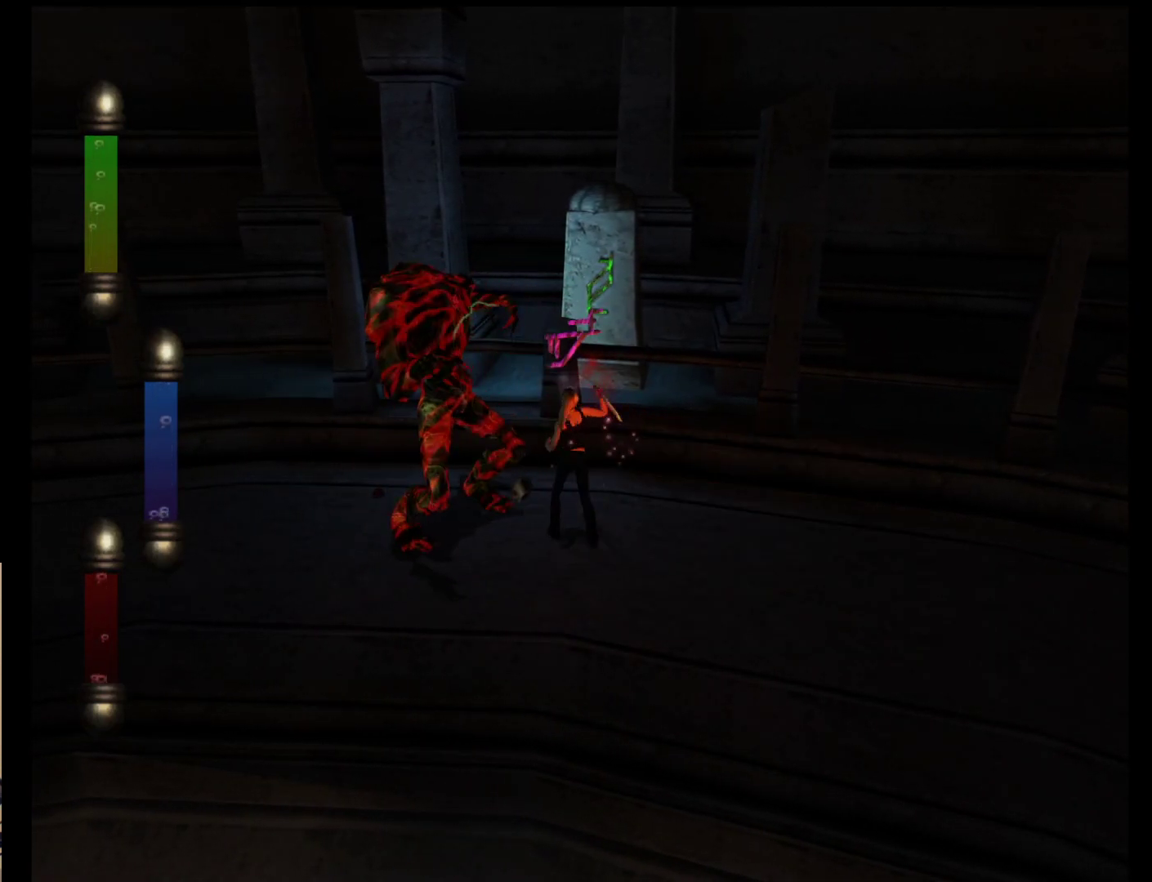
{"buttons": [], "left_stick": "left", "events": [[333, "left_stick", "left"]]}
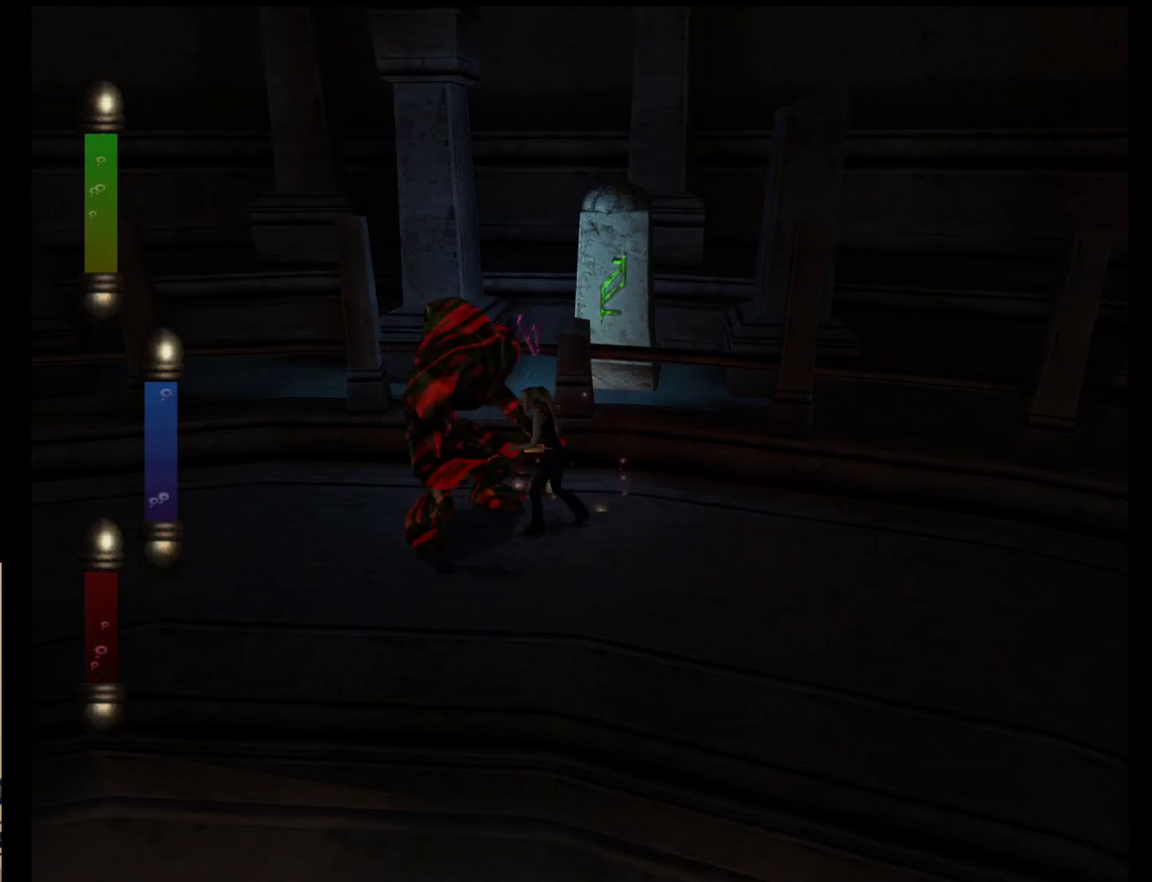
{"buttons": [], "left_stick": "down-left", "events": [[383, "left_stick", "down-left"]]}
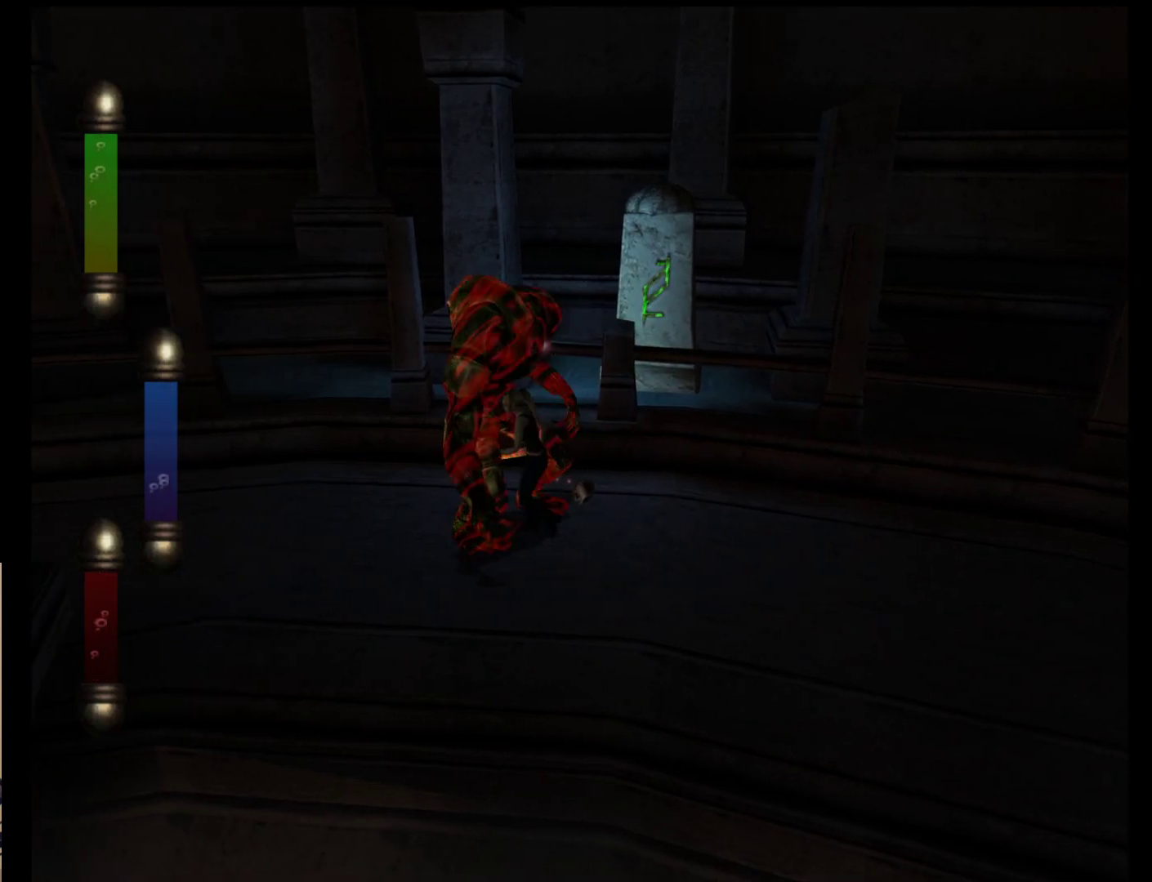
{"buttons": [], "left_stick": "down-left", "events": []}
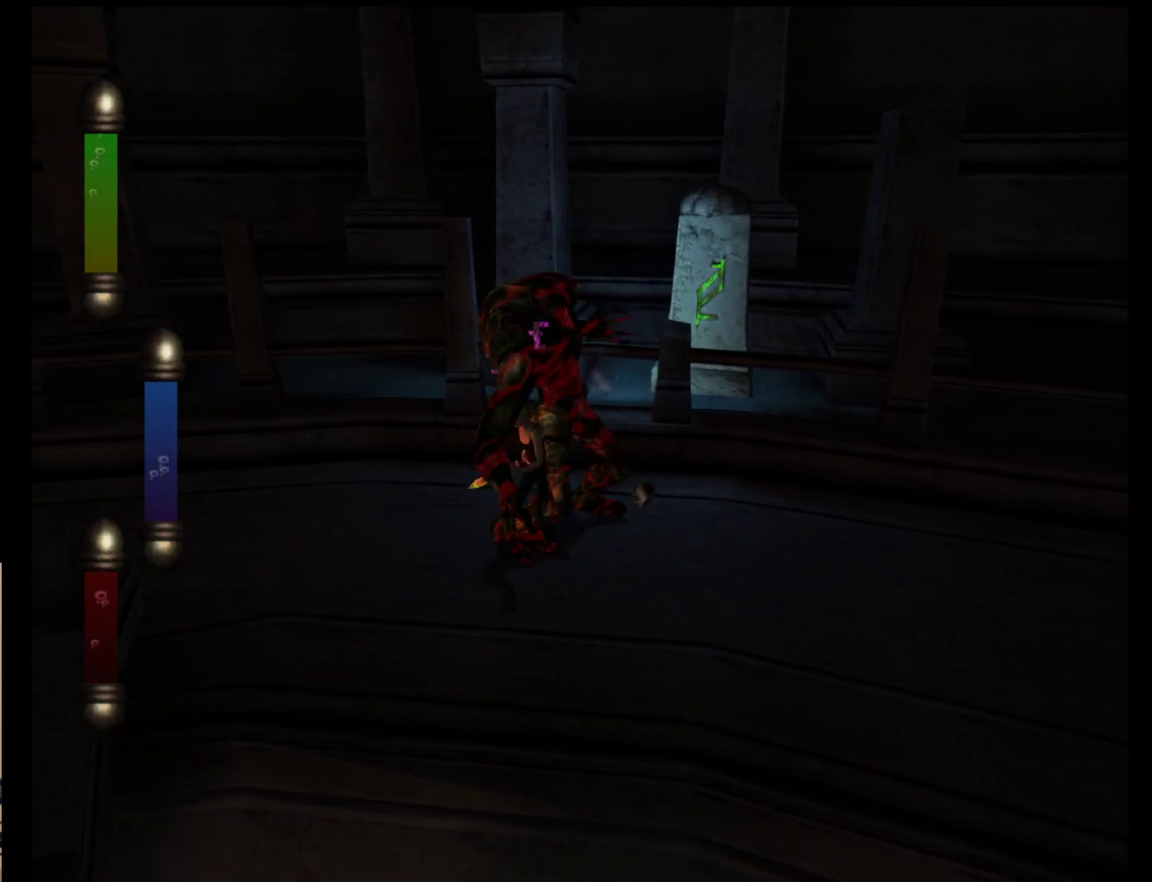
{"buttons": [], "left_stick": "down-right", "events": [[233, "left_stick", "down"], [433, "left_stick", "down-right"]]}
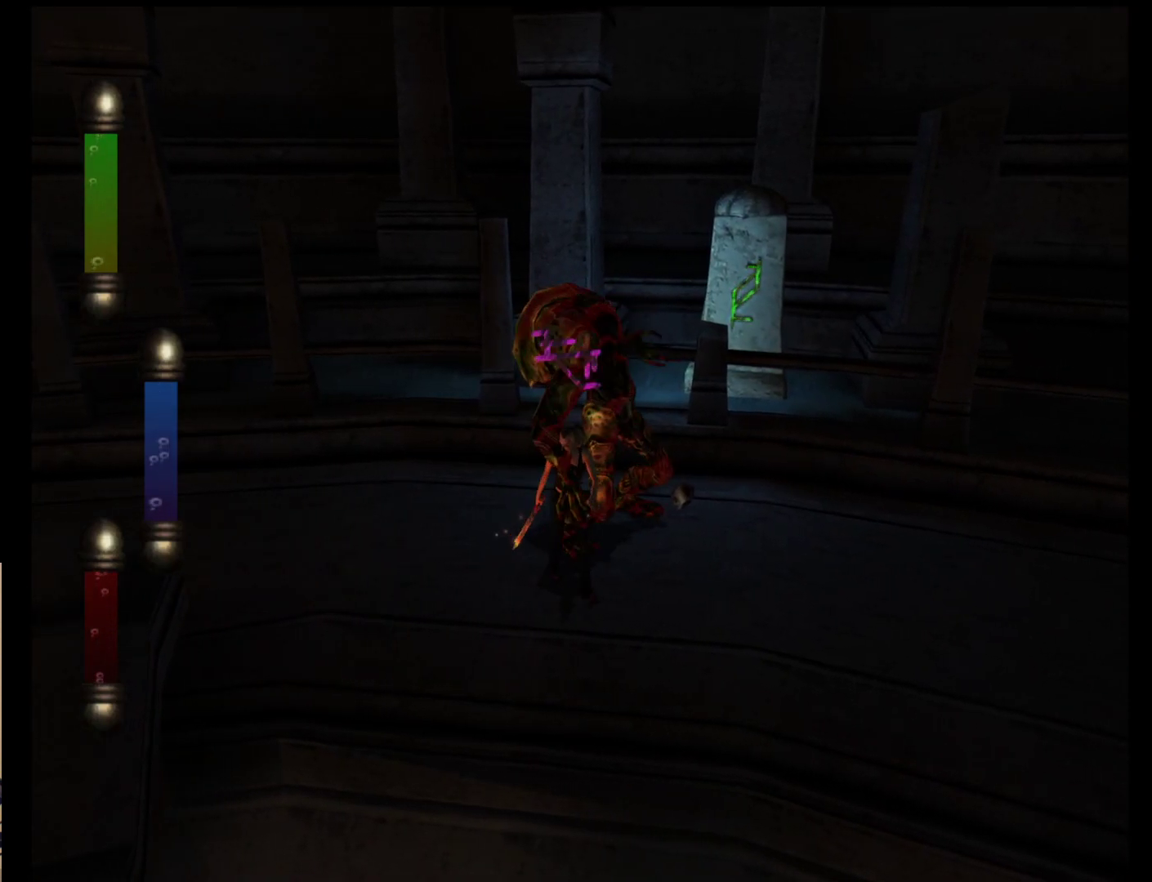
{"buttons": [], "left_stick": "down-right", "events": []}
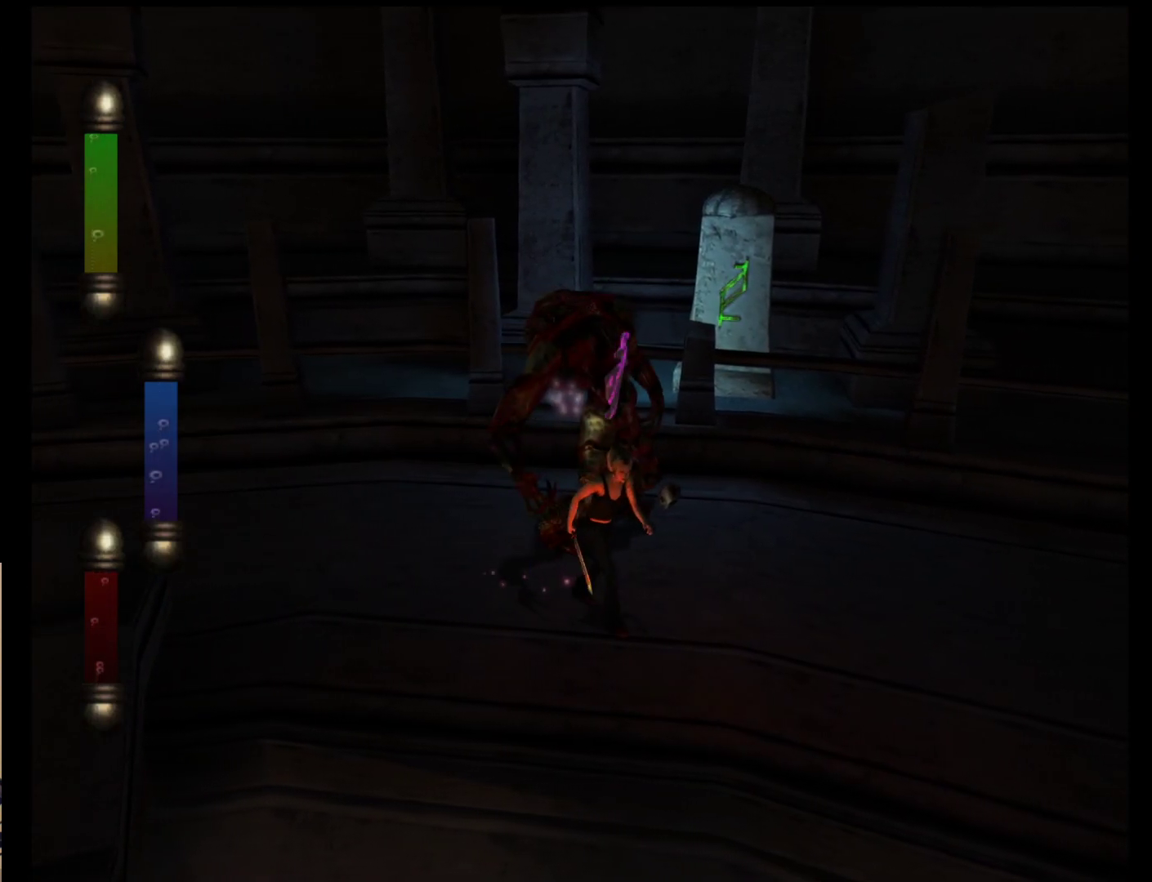
{"buttons": [], "left_stick": "down-right", "events": []}
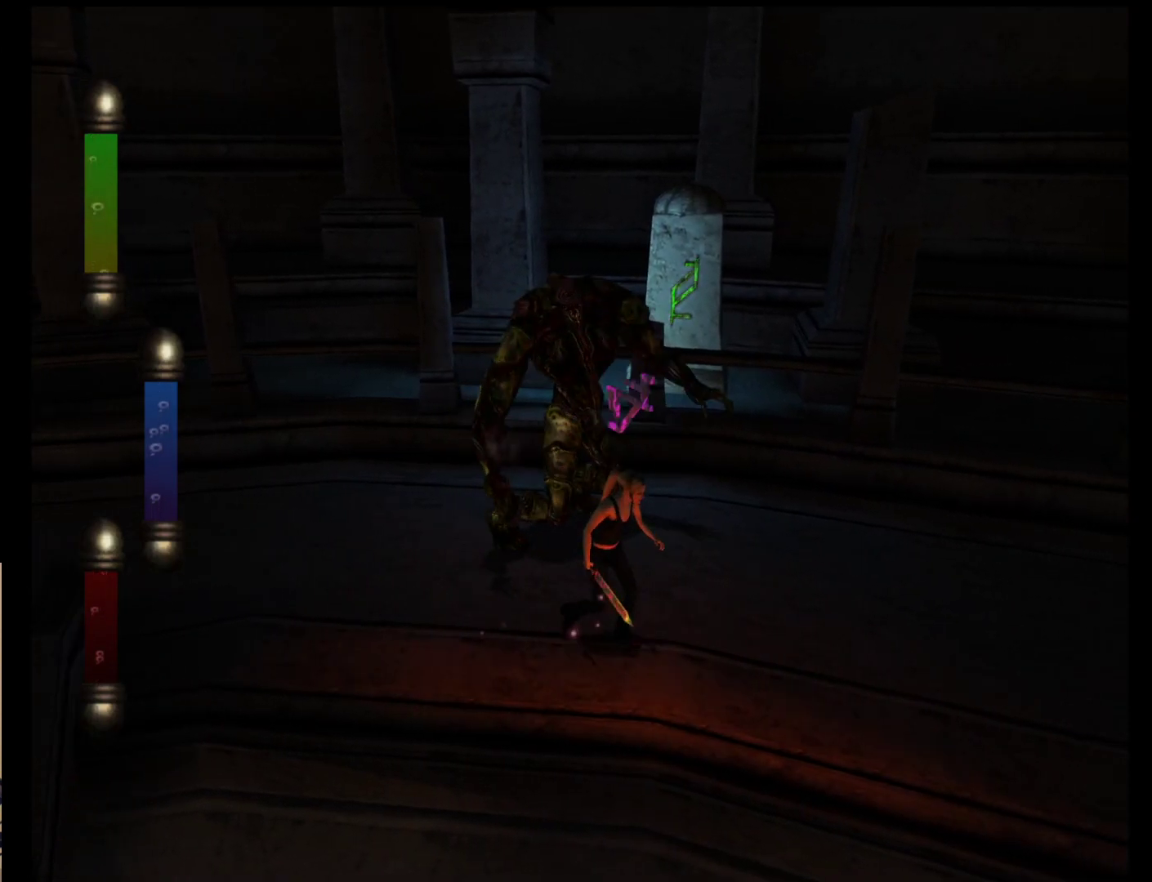
{"buttons": [], "left_stick": "down-right", "events": []}
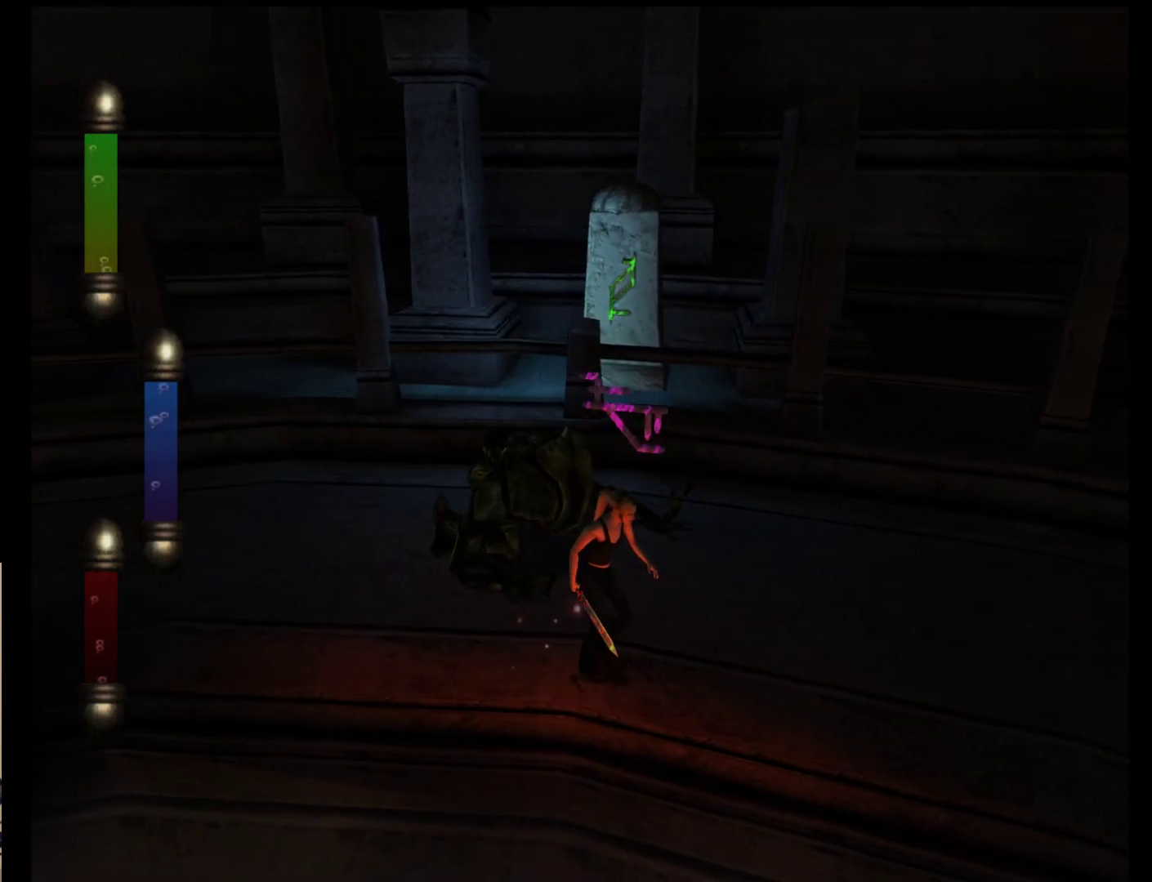
{"buttons": [], "left_stick": "down-right", "events": []}
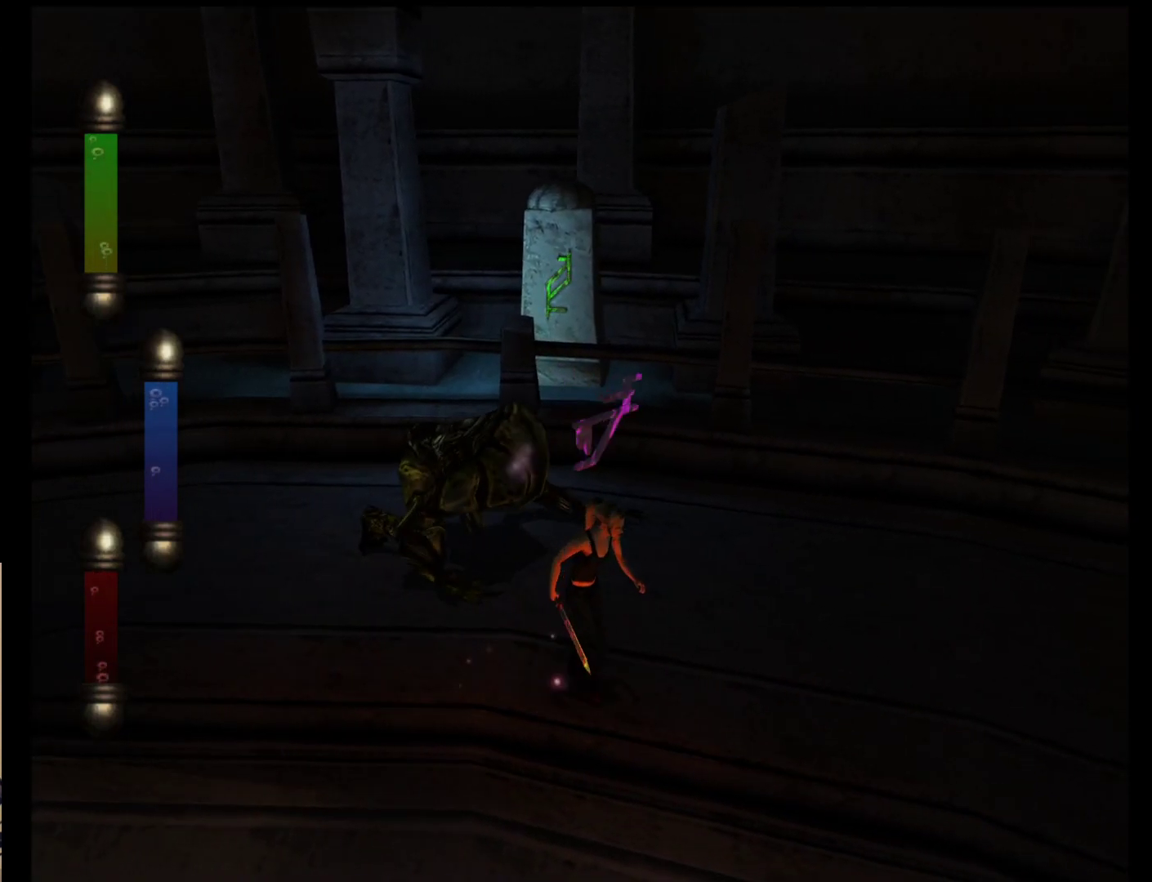
{"buttons": [], "left_stick": "down-right", "events": []}
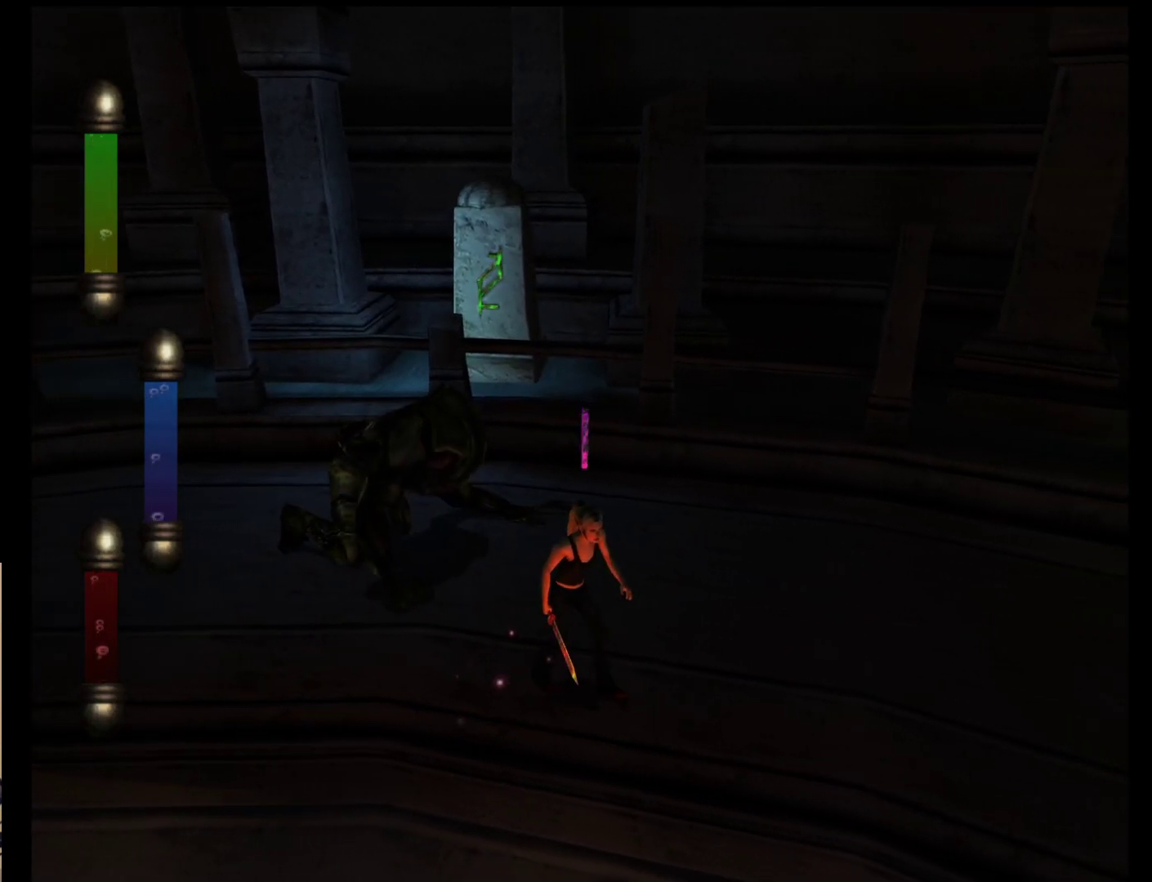
{"buttons": [], "left_stick": "down-right", "events": []}
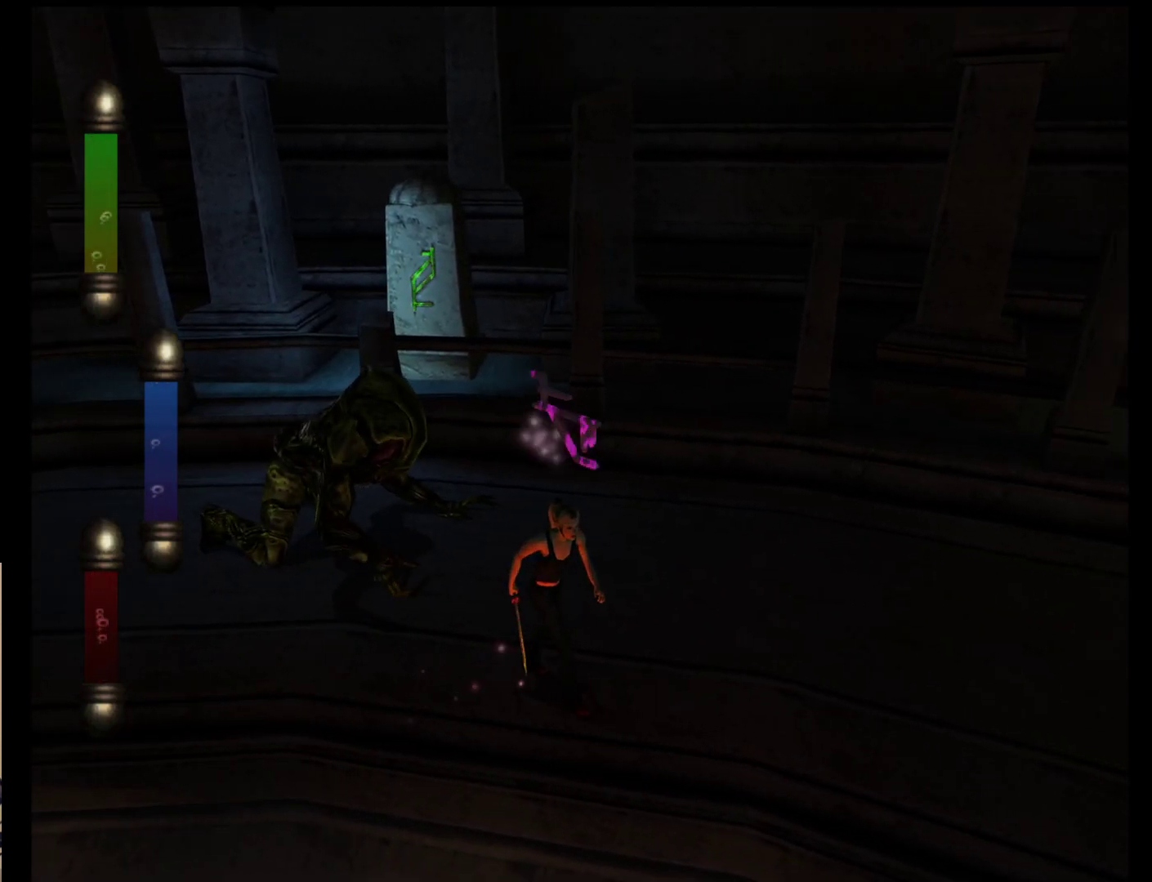
{"buttons": [], "left_stick": "down-right", "events": []}
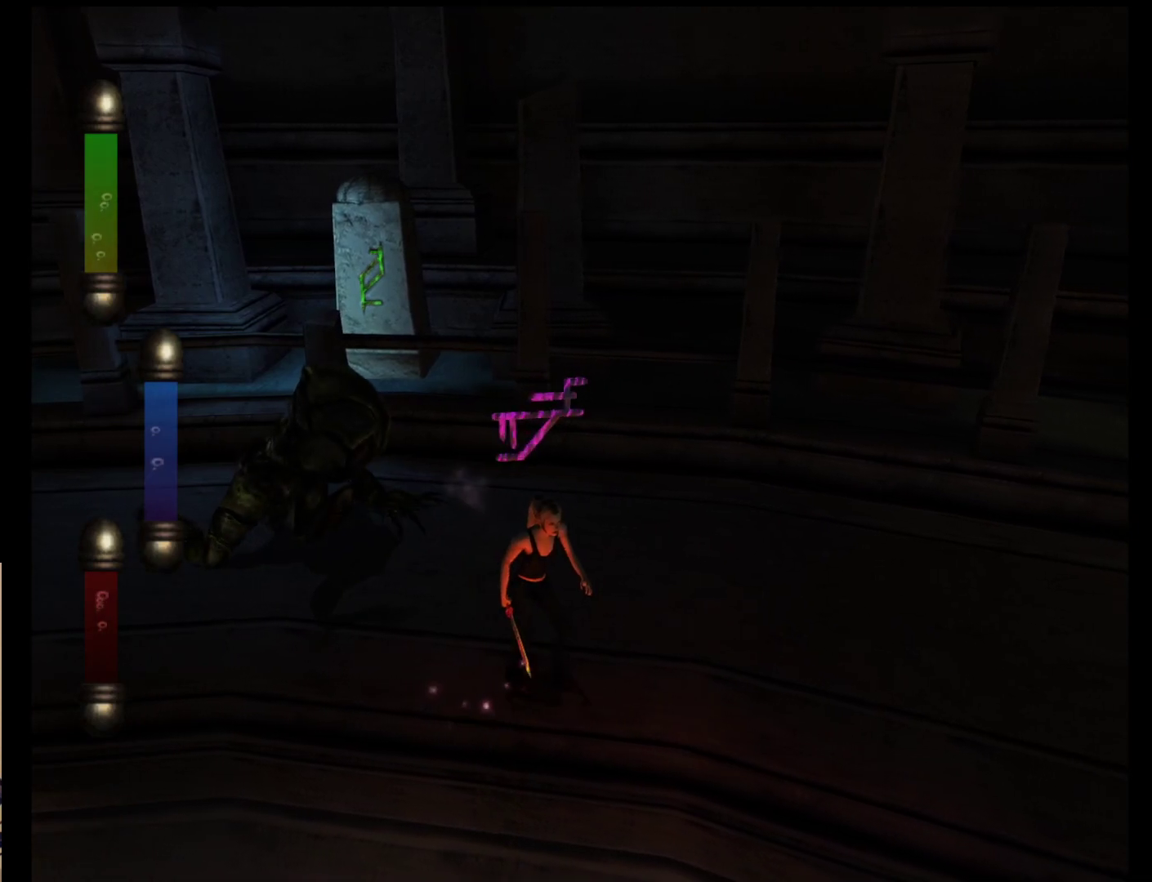
{"buttons": [], "left_stick": "down-right", "events": []}
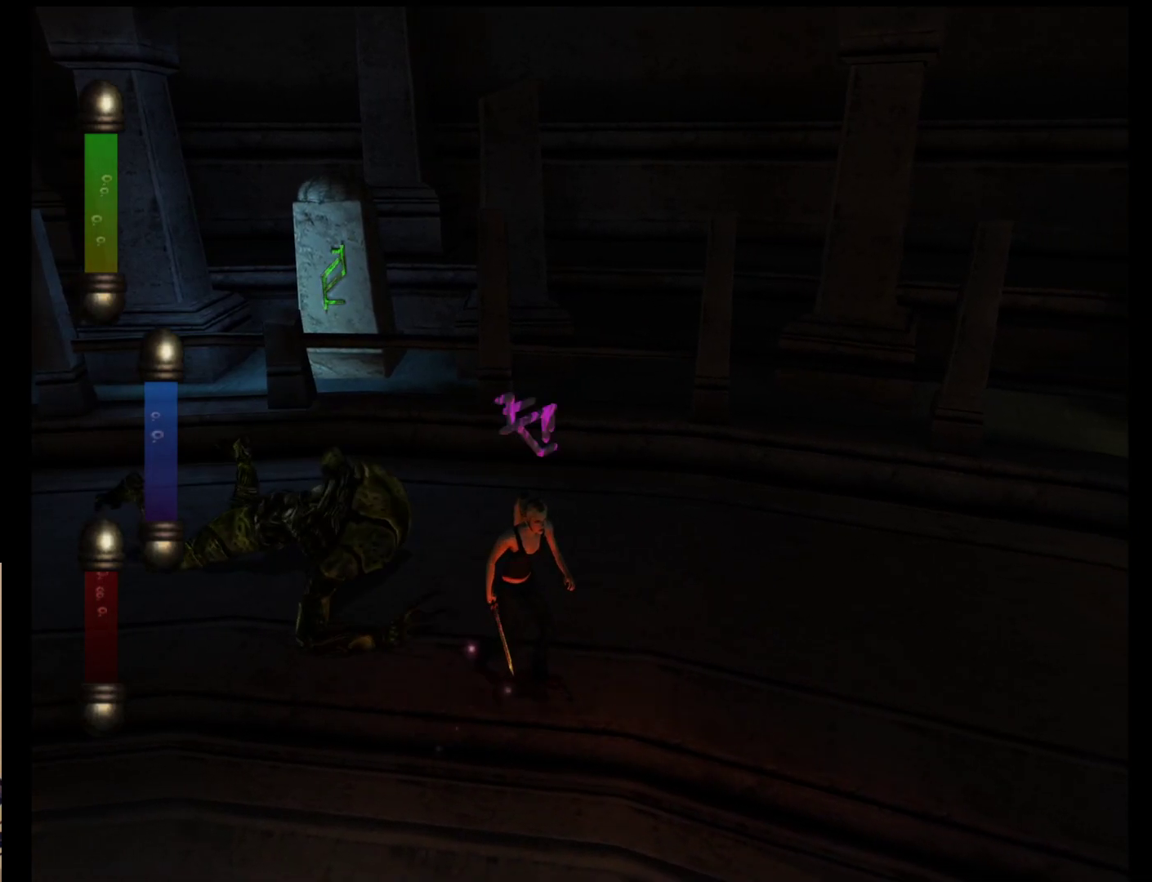
{"buttons": [], "left_stick": "down-right", "events": []}
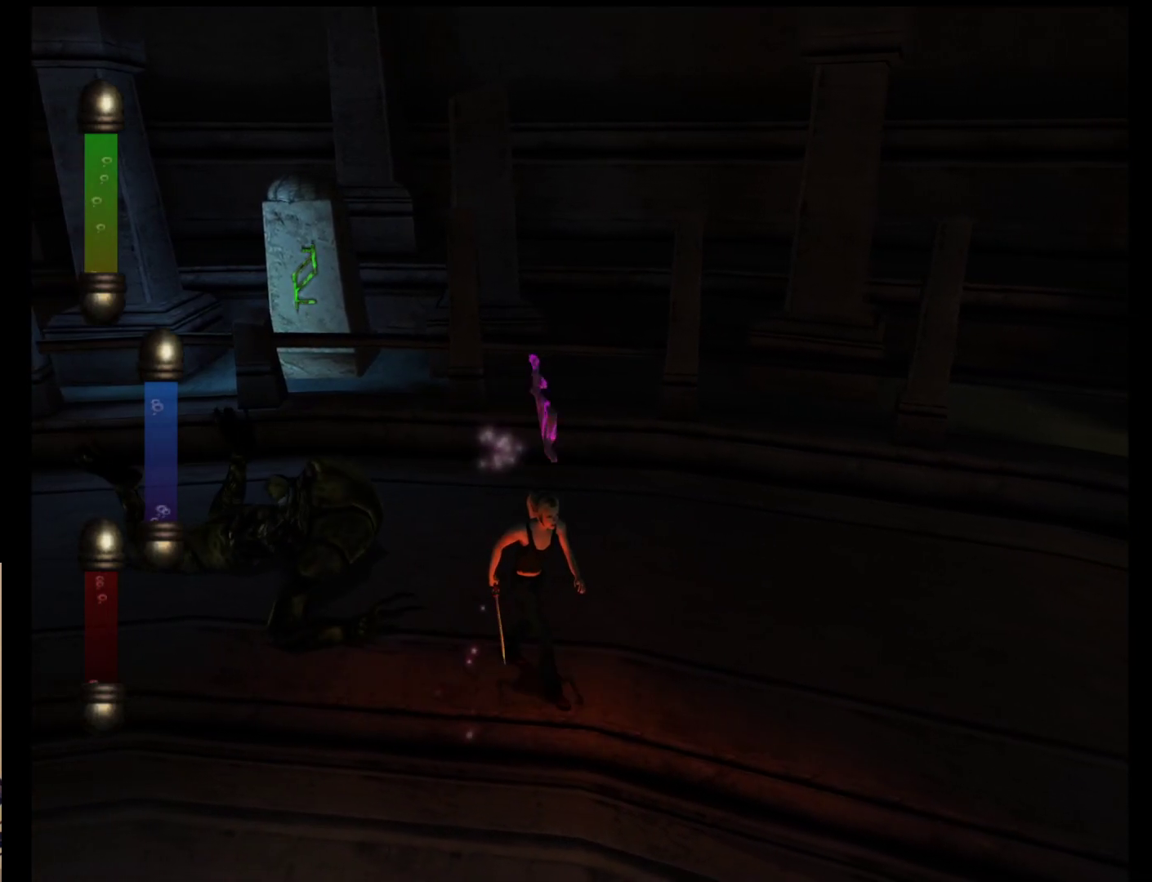
{"buttons": [], "left_stick": "center", "events": [[217, "left_stick", "center"]]}
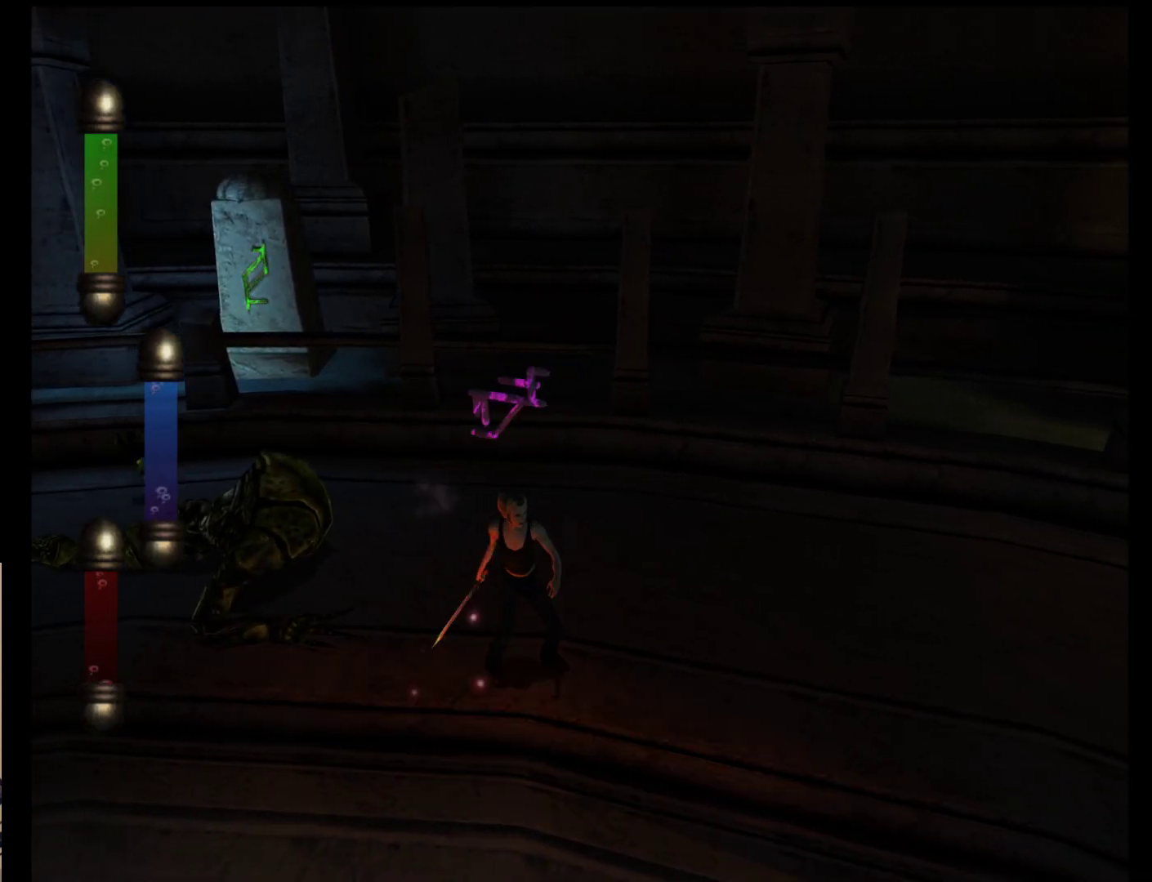
{"buttons": [], "left_stick": "center", "events": []}
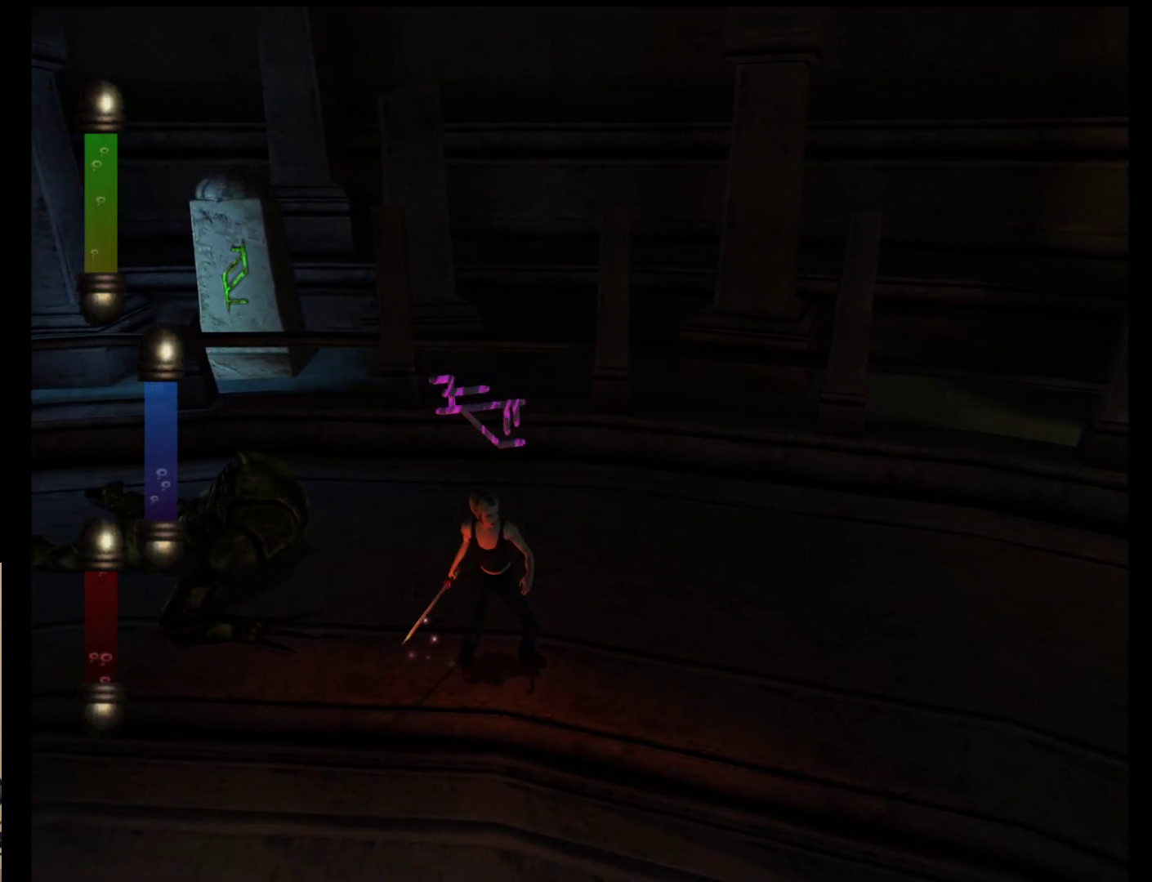
{"buttons": [], "left_stick": "up-left", "events": [[167, "left_stick", "up-left"]]}
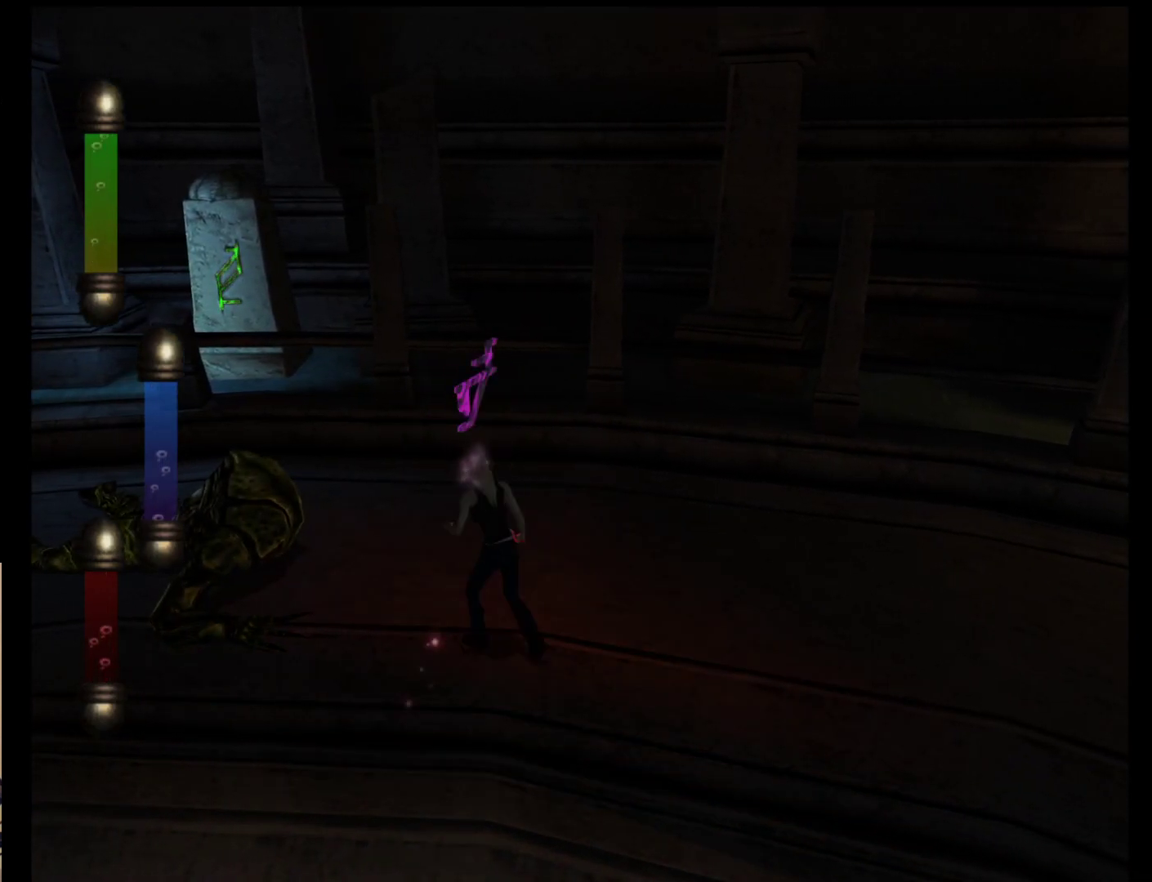
{"buttons": [], "left_stick": "up-left", "events": []}
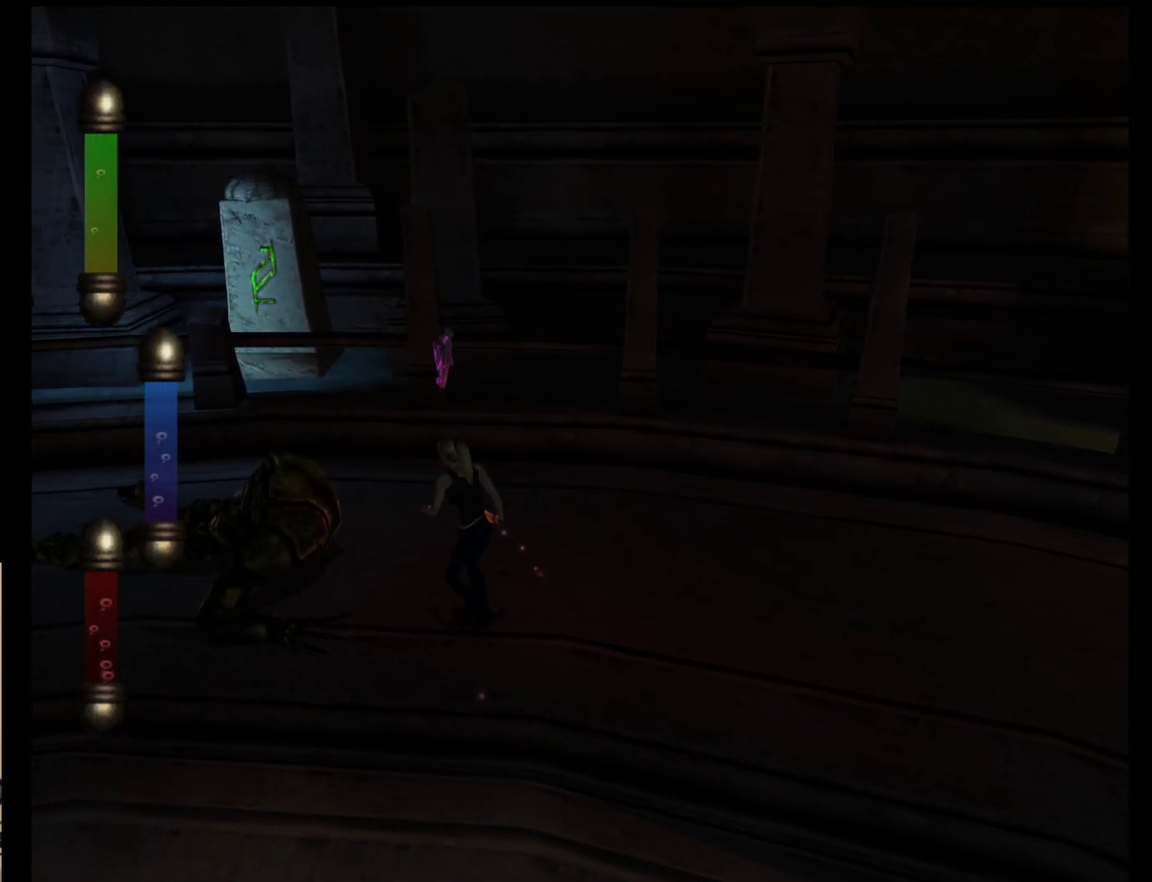
{"buttons": [], "left_stick": "up-left", "events": []}
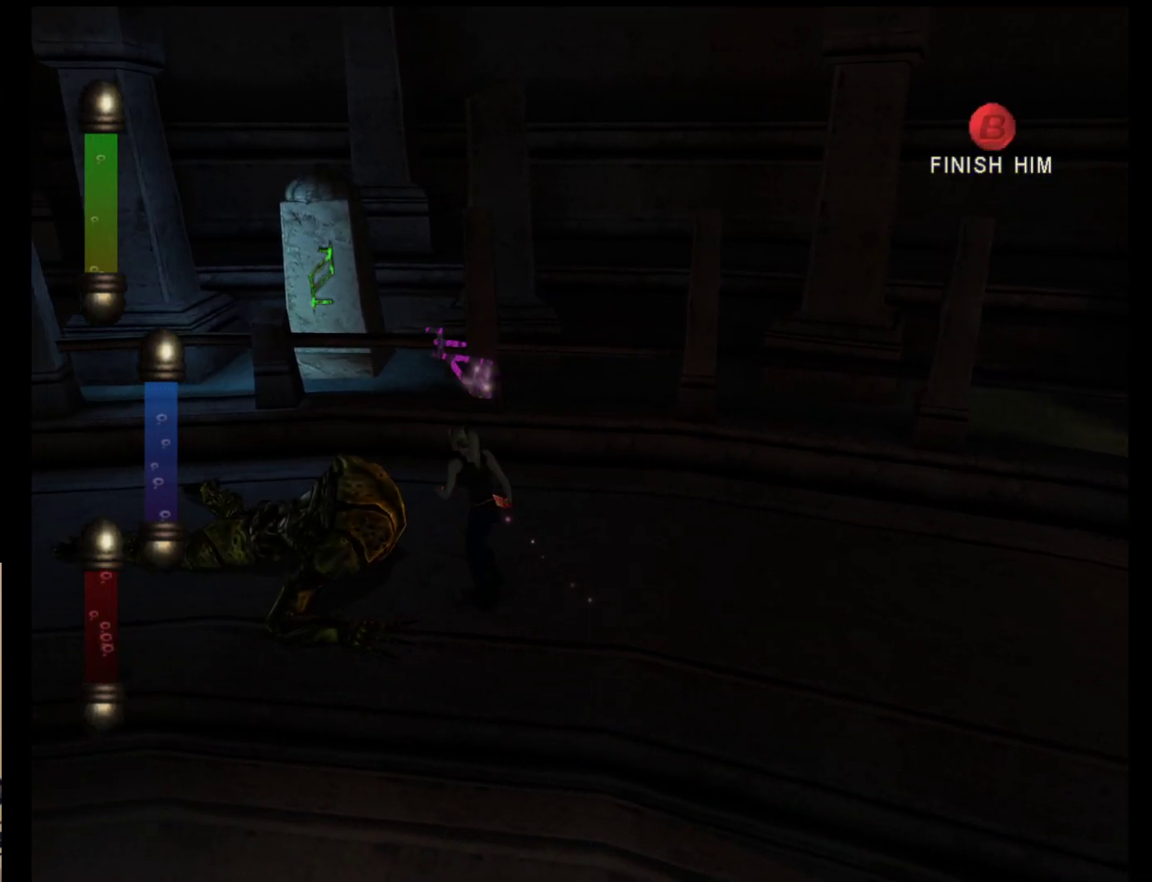
{"buttons": [], "left_stick": "up-left", "events": []}
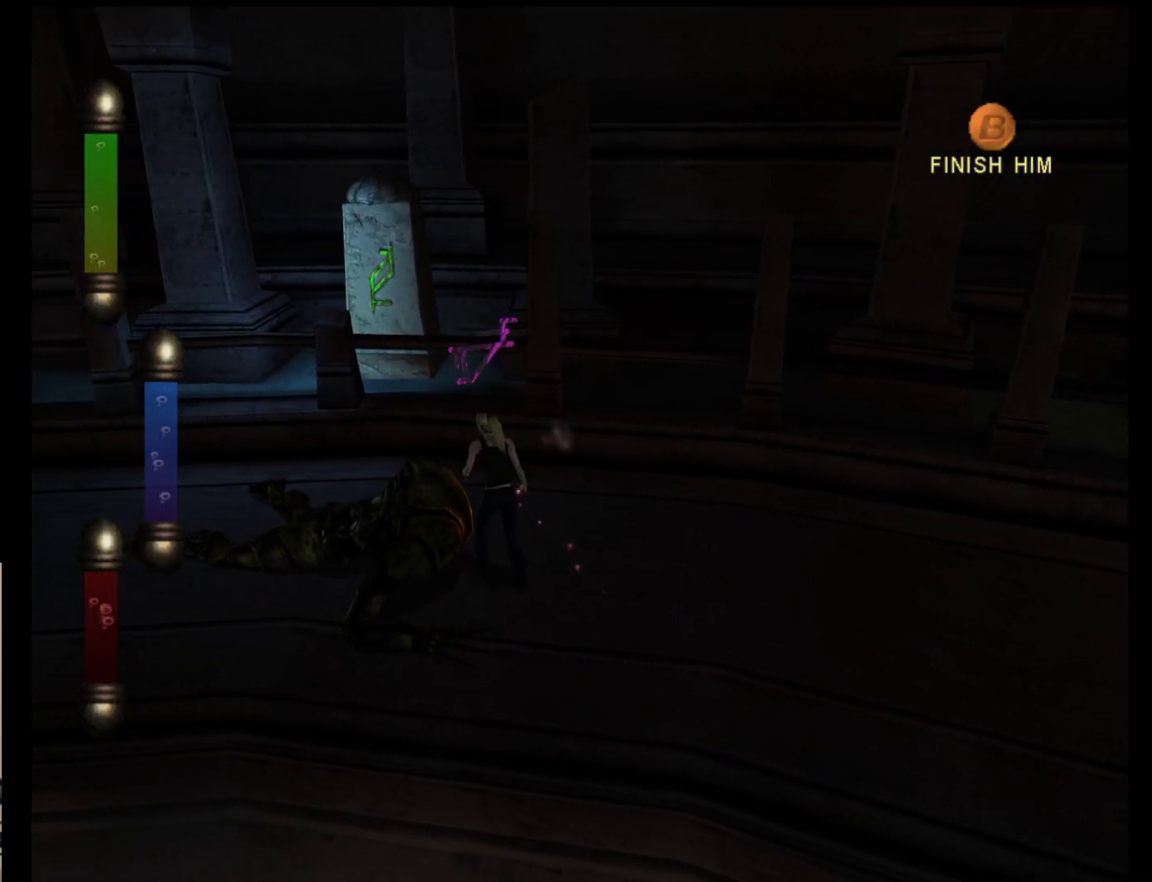
{"buttons": [], "left_stick": "up-left", "events": []}
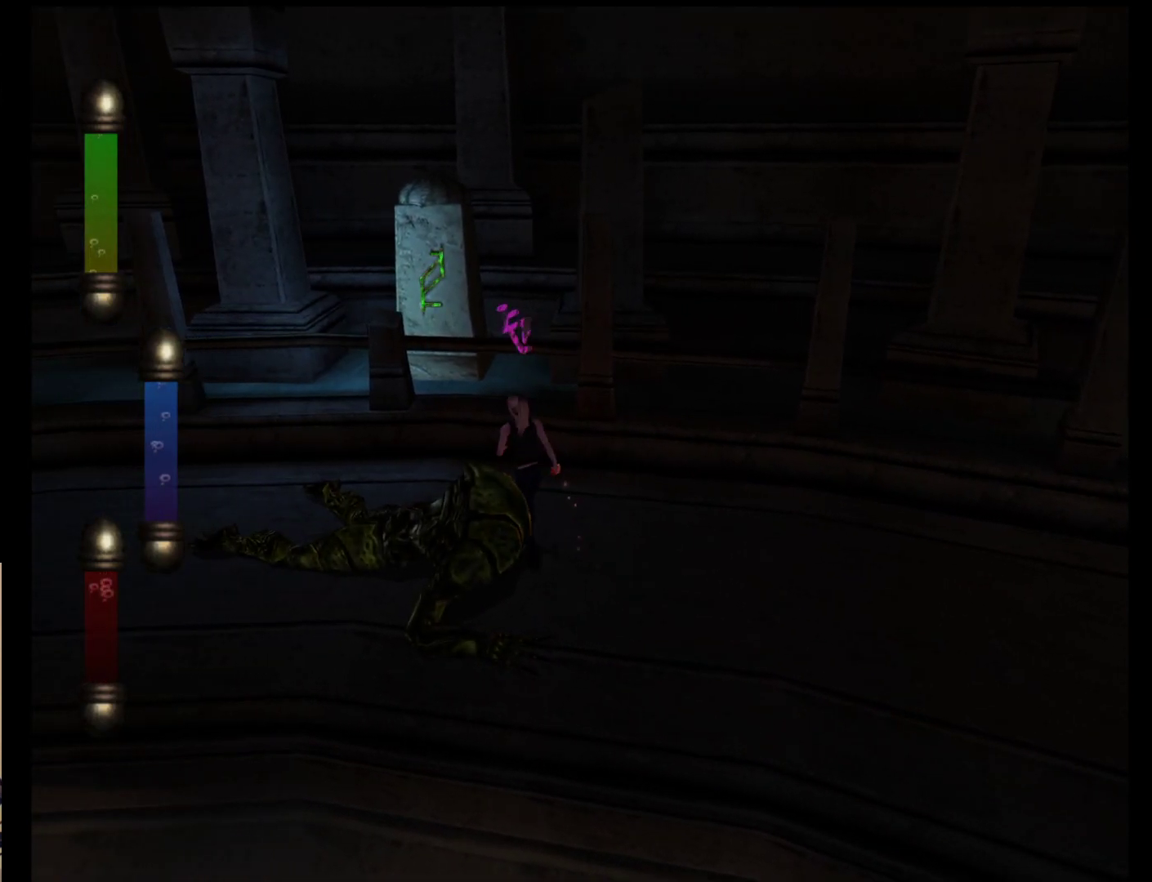
{"buttons": [], "left_stick": "up-left", "events": []}
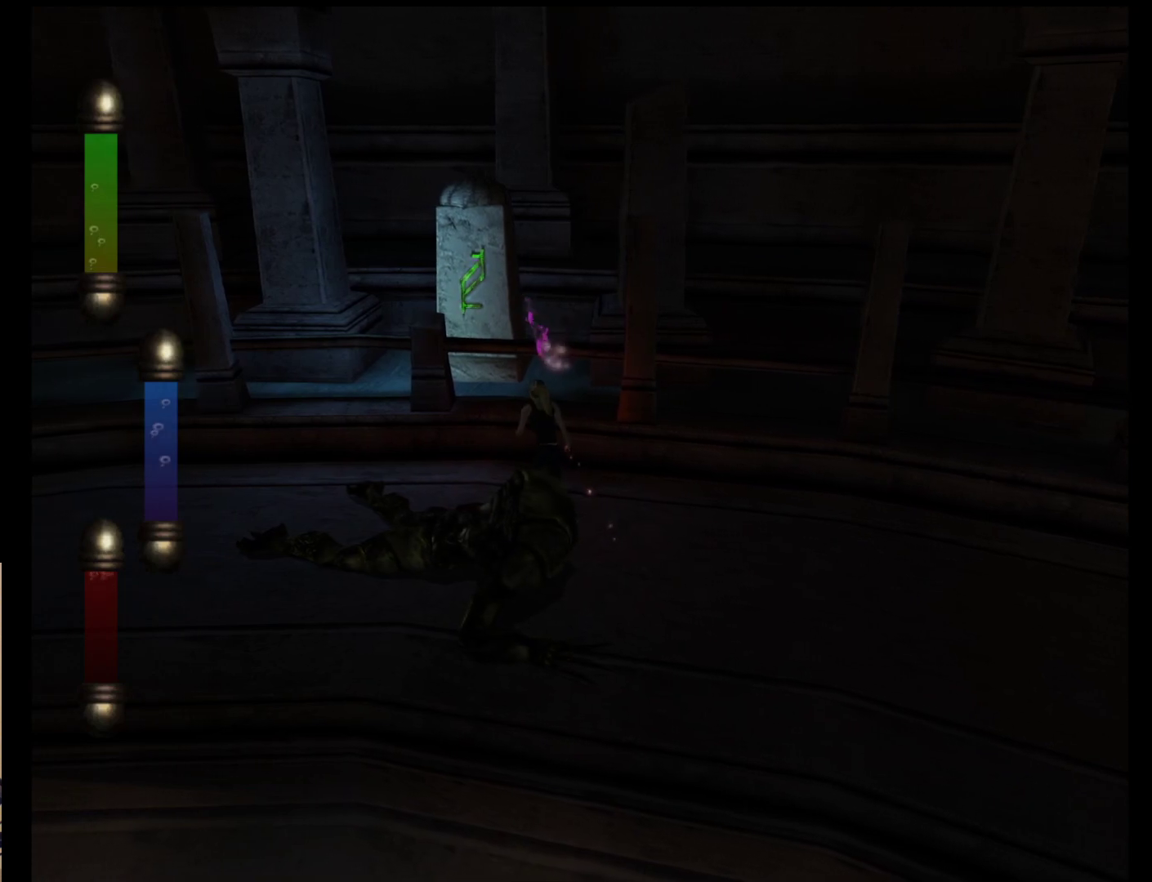
{"buttons": [], "left_stick": "up-left", "events": []}
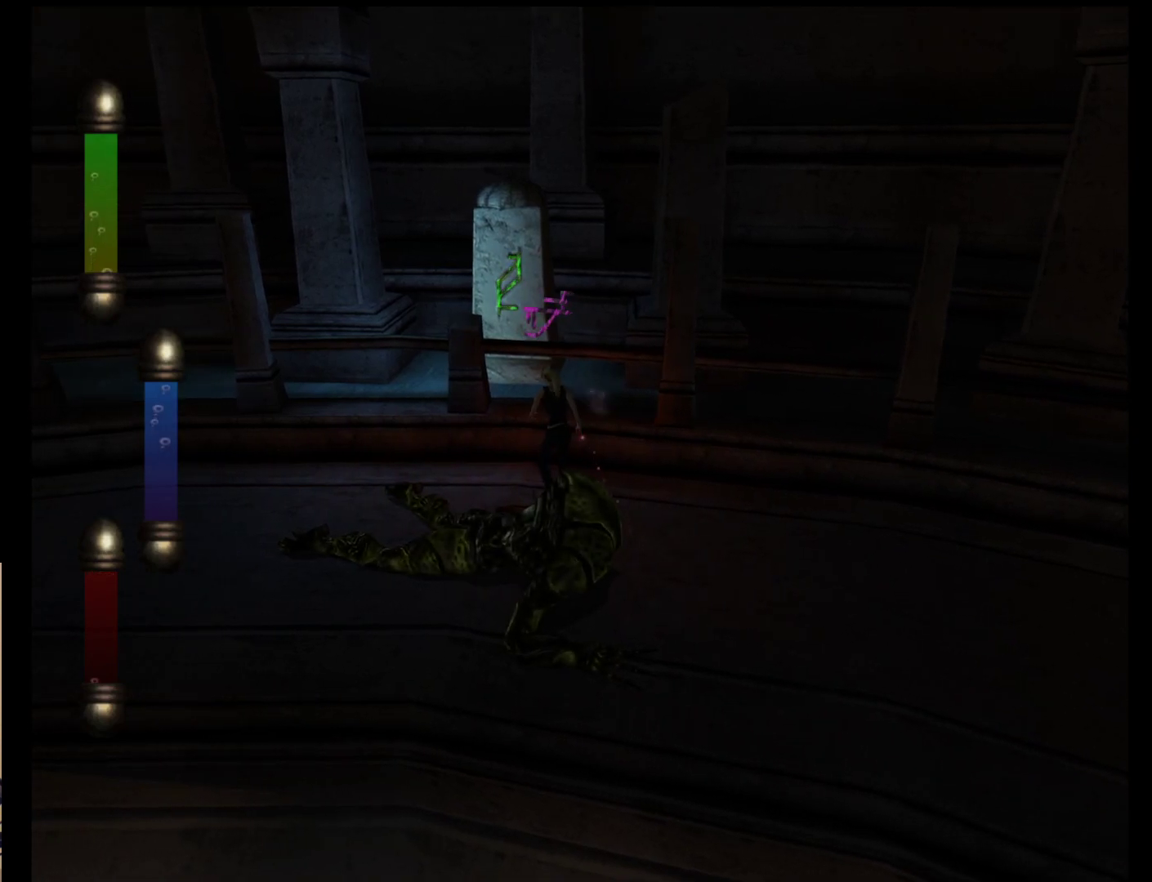
{"buttons": [], "left_stick": "up-left", "events": []}
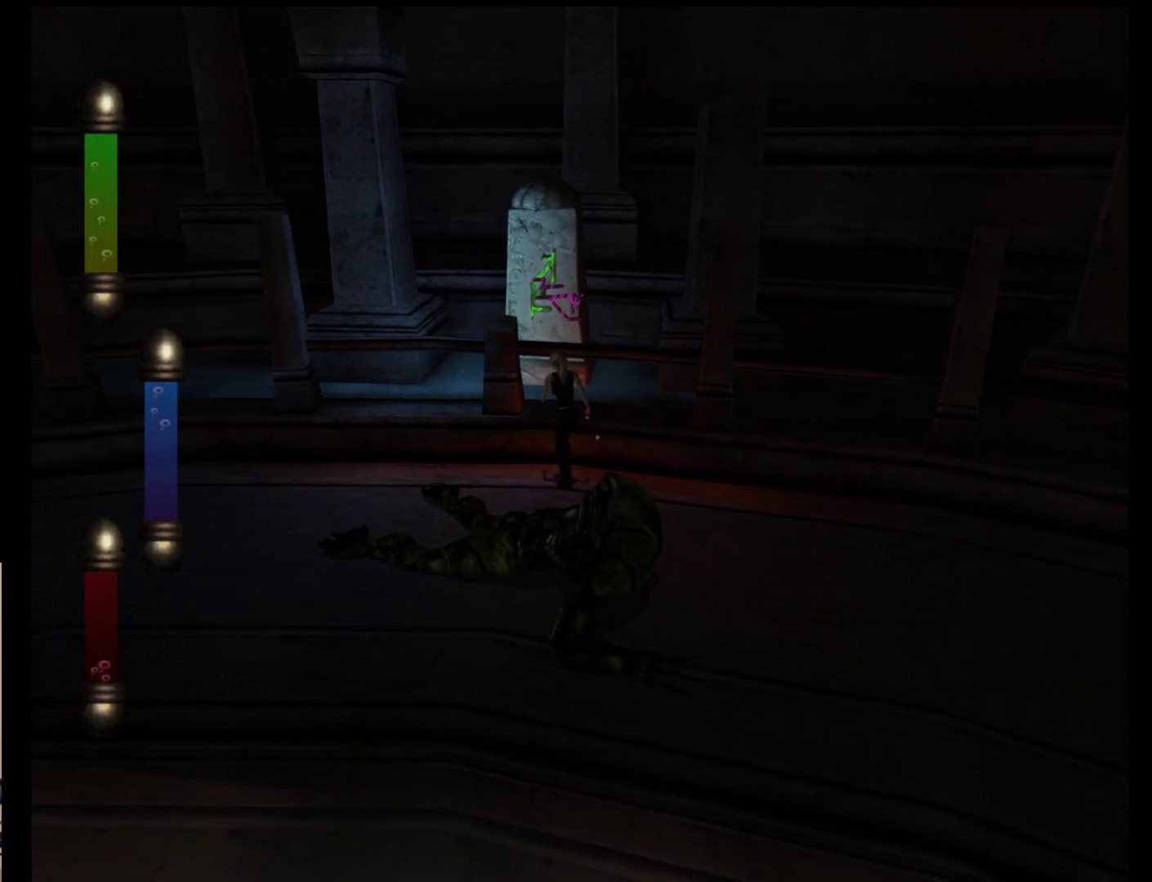
{"buttons": [], "left_stick": "up", "events": [[167, "left_stick", "up"]]}